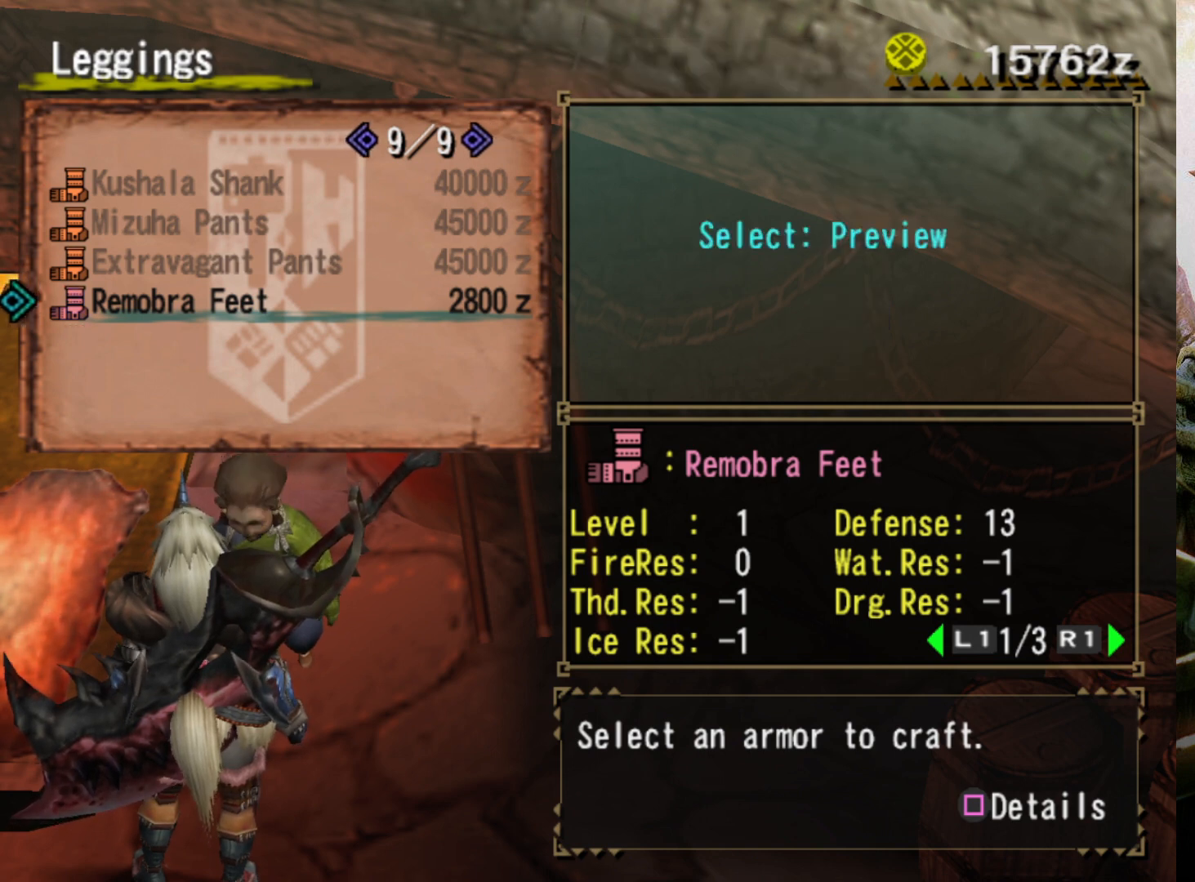
Gameplay with a controller (PlayStation layout); each line is a JSON object with the inputs held at the frame after it. "events" lists button and stick changes between this image and that frame as [ms after this image, input, new state], when the widget could be followed in between. Not read: L3 R3.
{"buttons": [], "left_stick": "center", "right_stick": "center", "events": [[33, "SELECT", "up"]]}
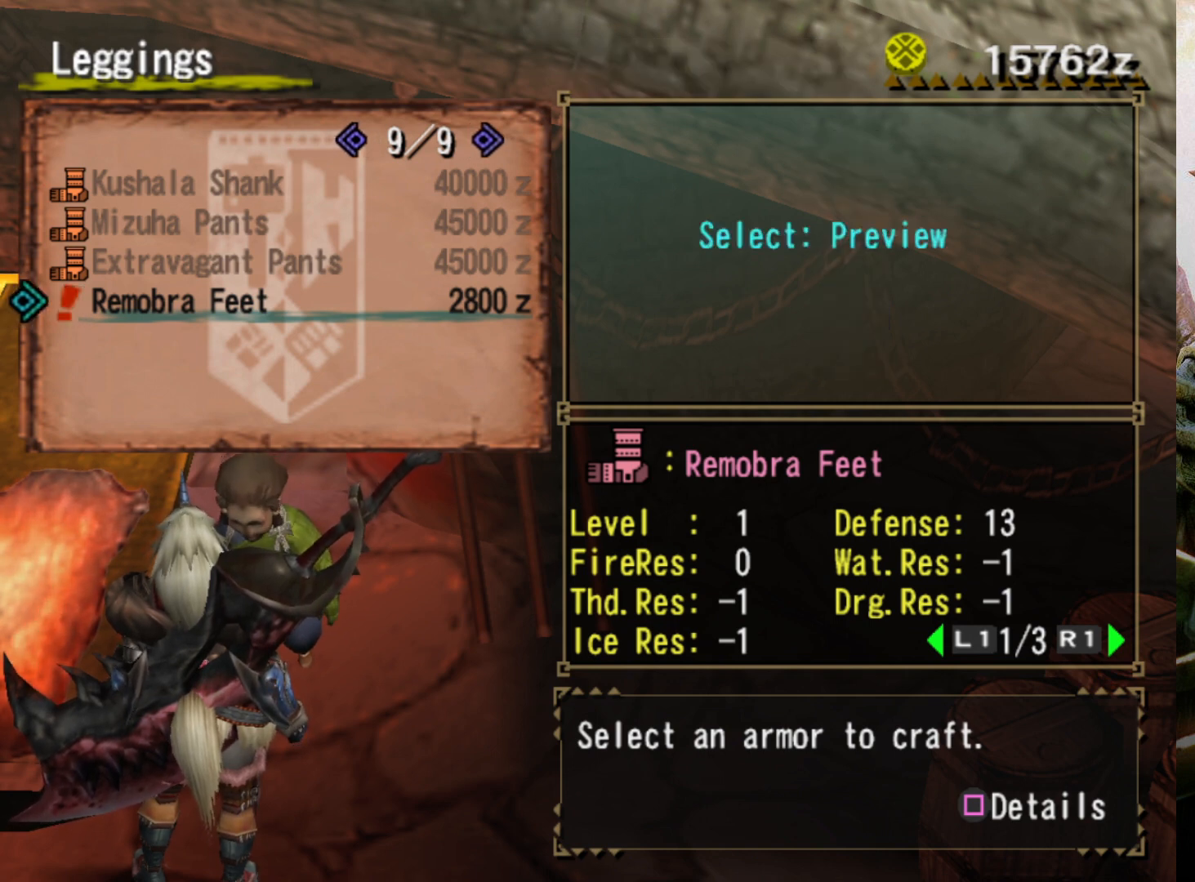
{"buttons": [], "left_stick": "center", "right_stick": "center", "events": []}
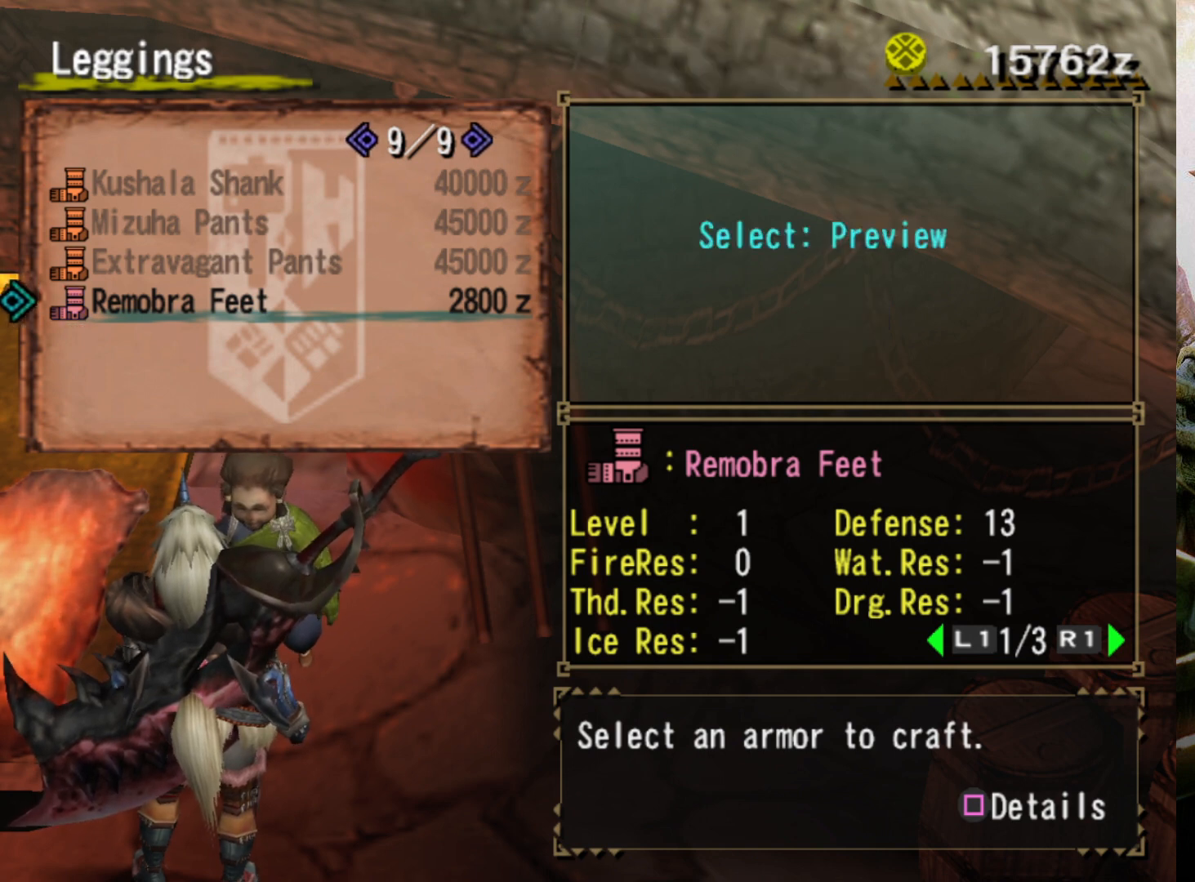
{"buttons": [], "left_stick": "center", "right_stick": "center", "events": [[267, "DPAD_LEFT", "down"], [433, "DPAD_LEFT", "up"]]}
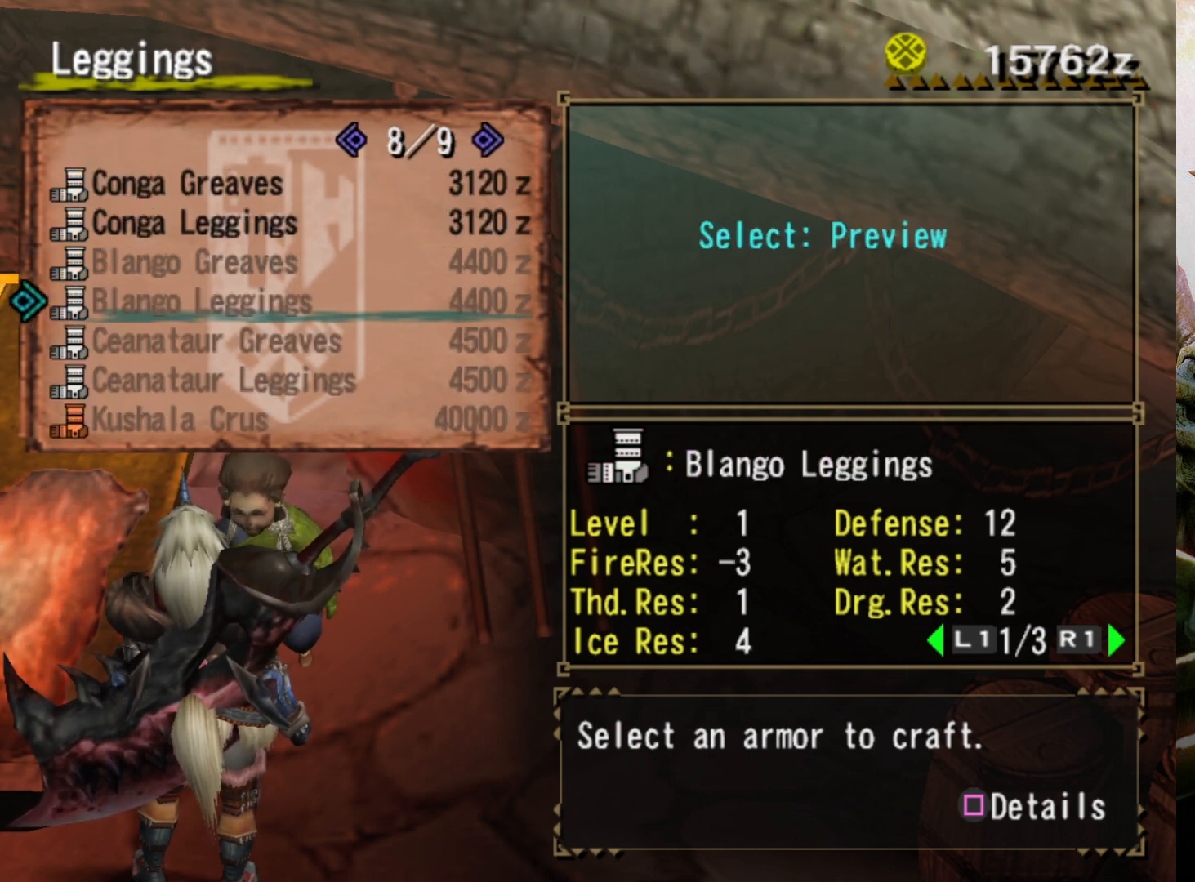
{"buttons": [], "left_stick": "center", "right_stick": "center", "events": []}
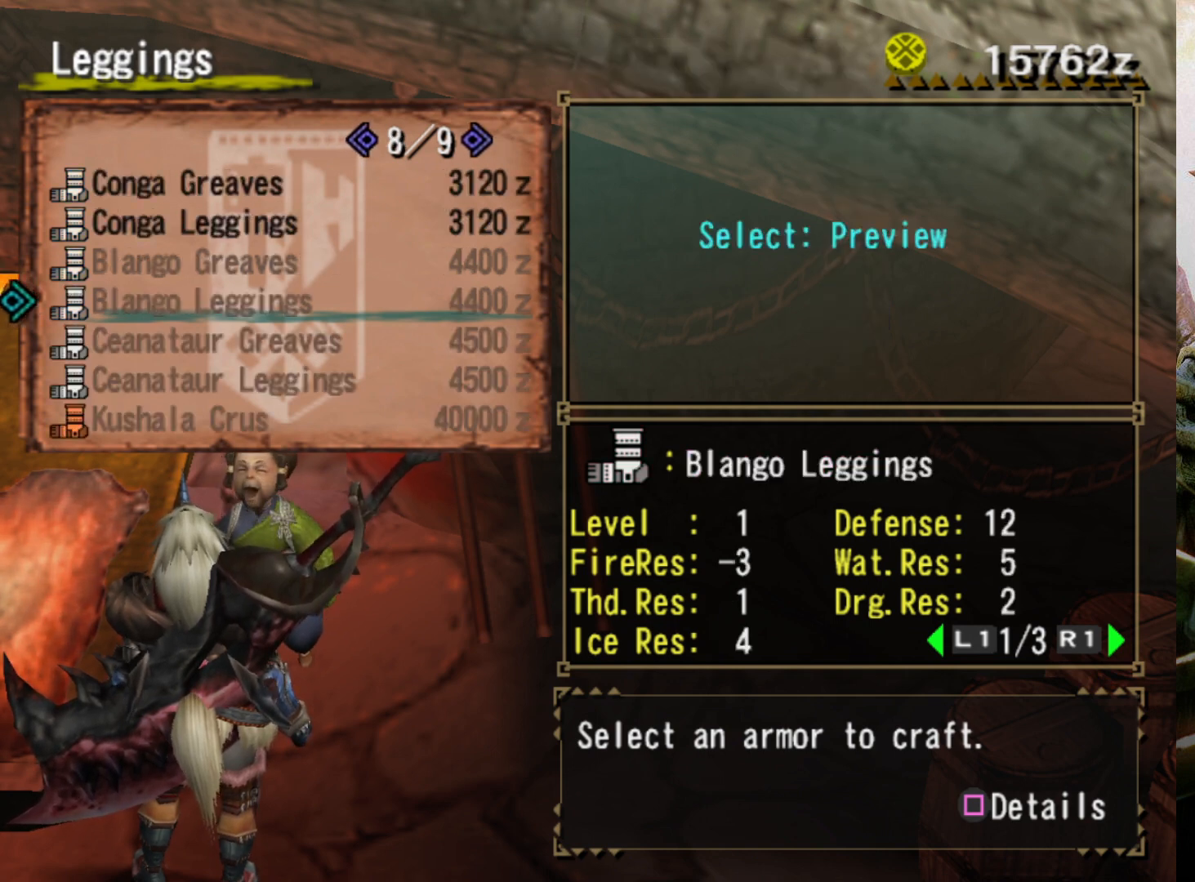
{"buttons": [], "left_stick": "center", "right_stick": "center", "events": []}
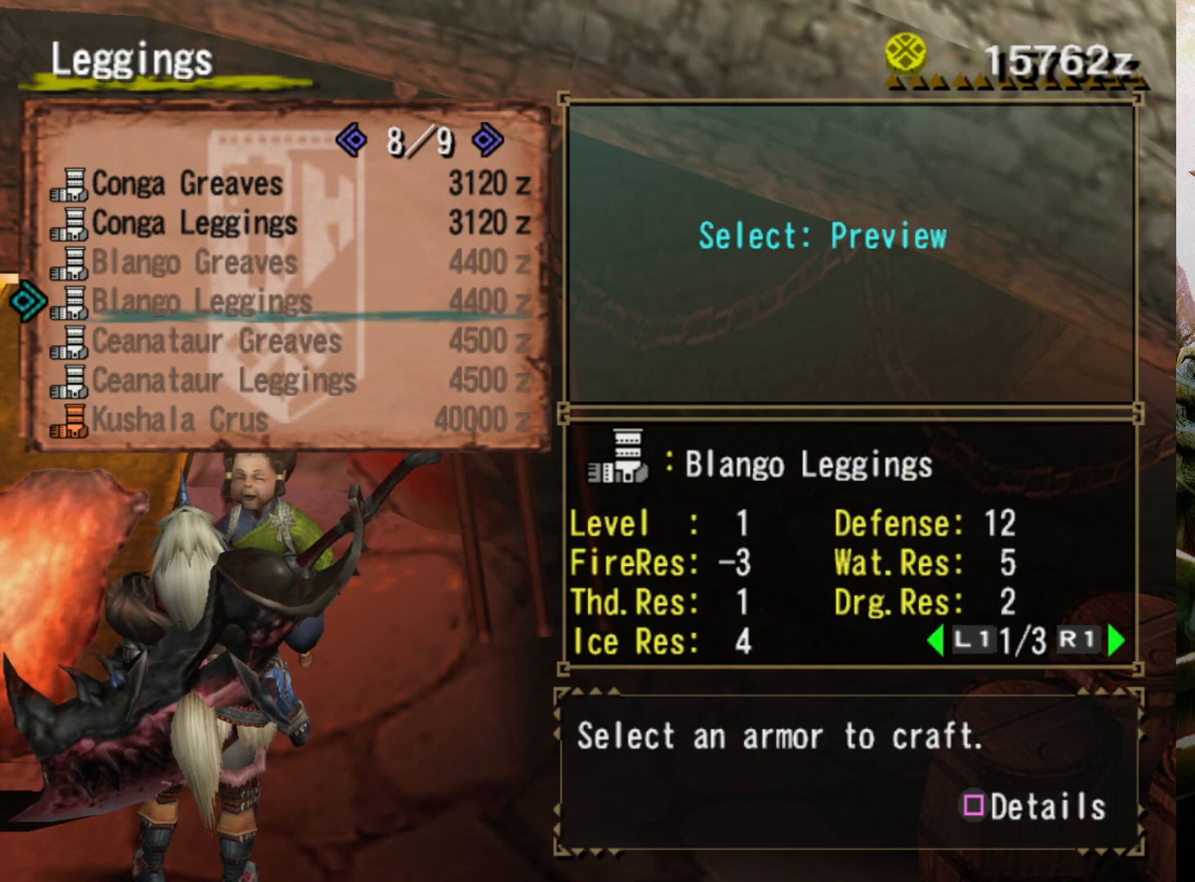
{"buttons": [], "left_stick": "center", "right_stick": "center", "events": []}
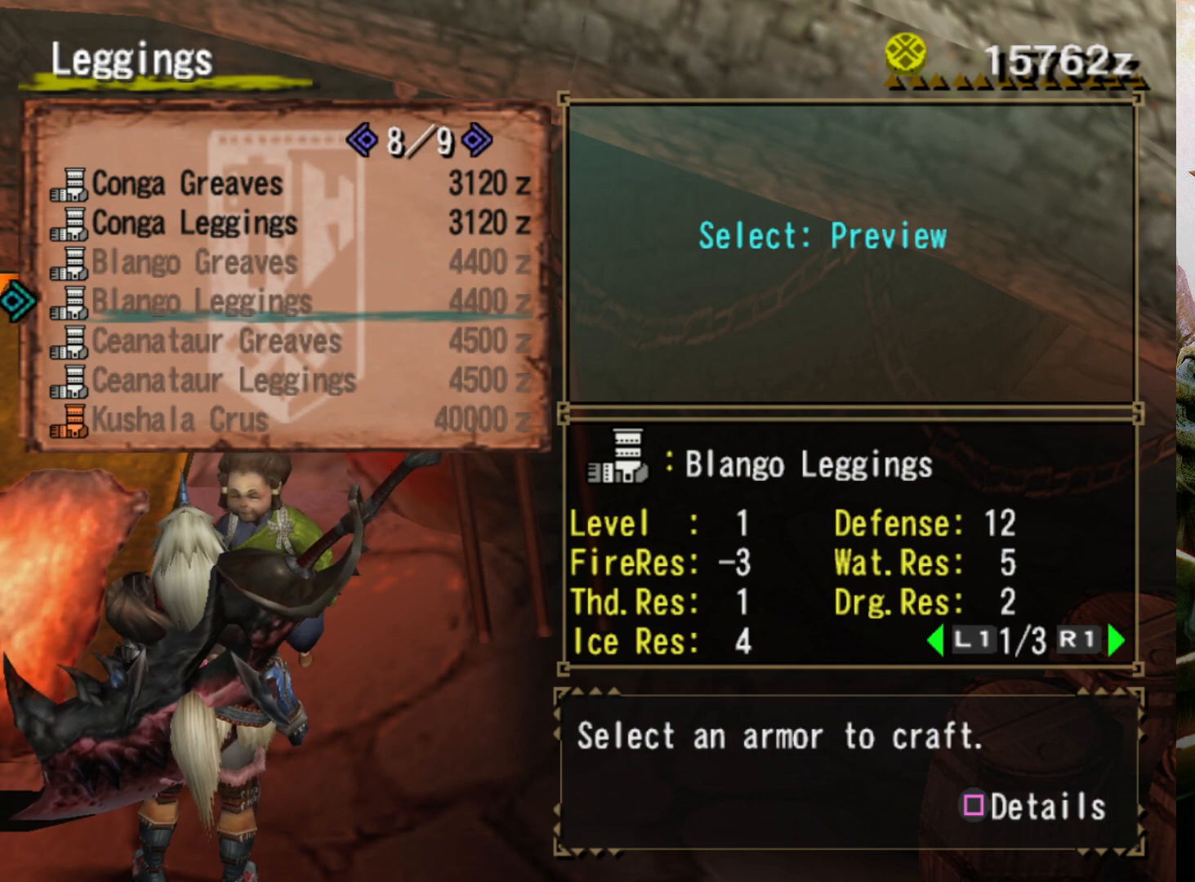
{"buttons": [], "left_stick": "center", "right_stick": "center", "events": []}
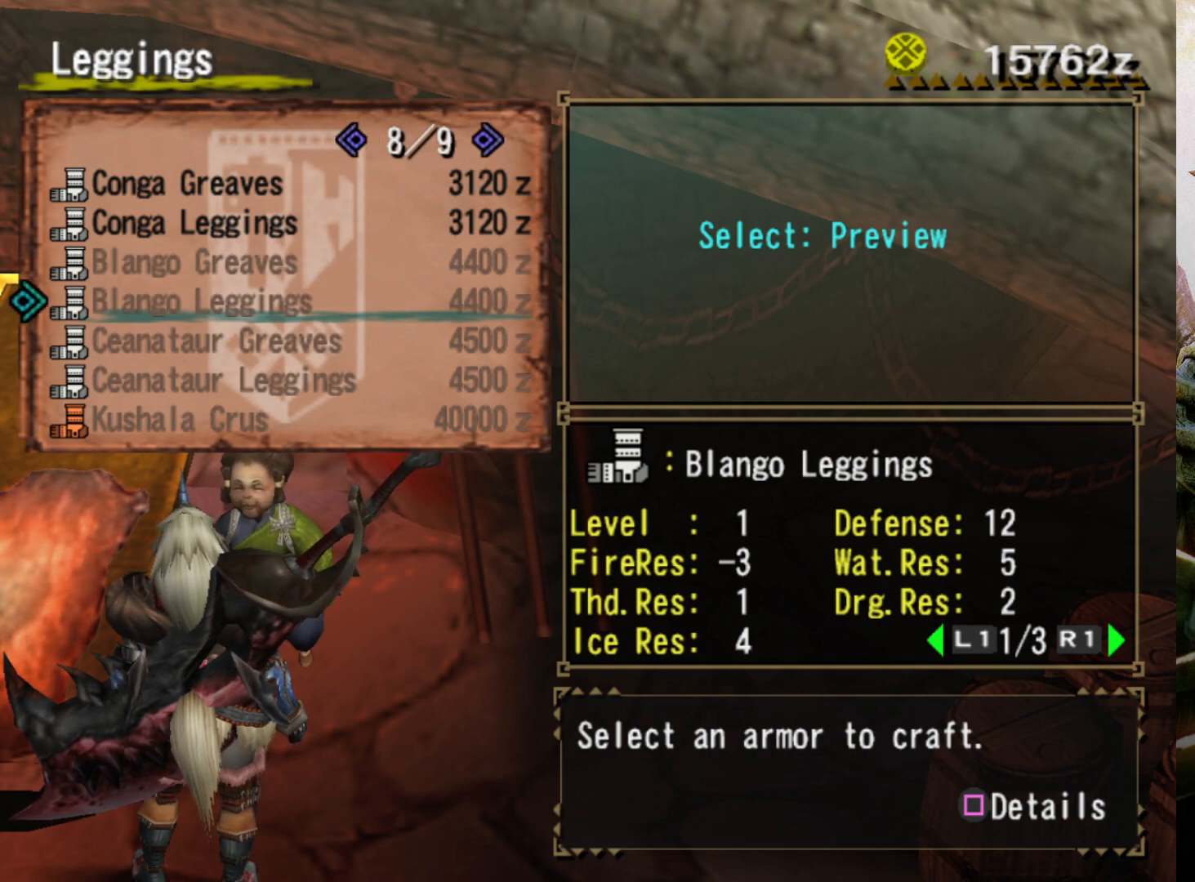
{"buttons": [], "left_stick": "center", "right_stick": "center", "events": [[33, "DPAD_LEFT", "down"], [200, "DPAD_LEFT", "up"]]}
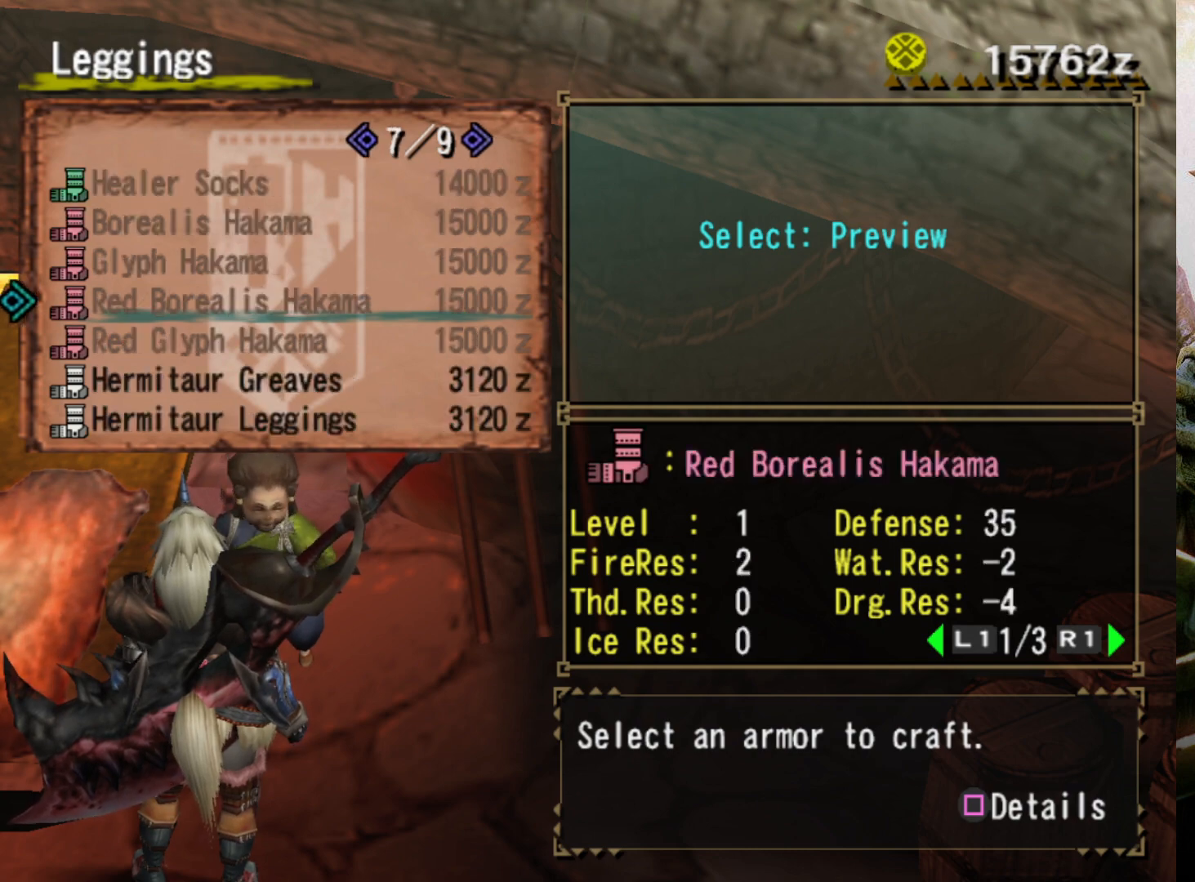
{"buttons": [], "left_stick": "center", "right_stick": "center", "events": [[133, "DPAD_RIGHT", "down"], [233, "DPAD_RIGHT", "up"]]}
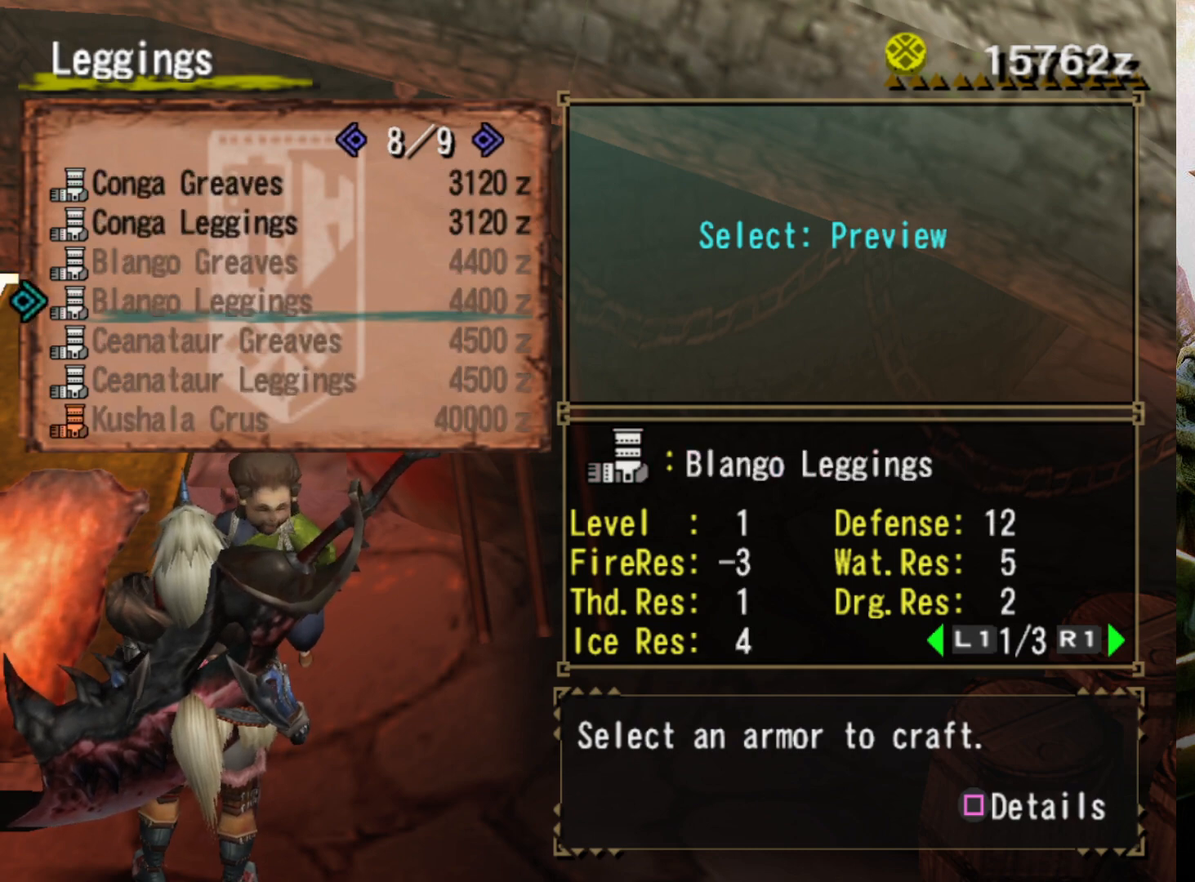
{"buttons": [], "left_stick": "center", "right_stick": "center", "events": [[33, "DPAD_LEFT", "down"], [167, "DPAD_LEFT", "up"]]}
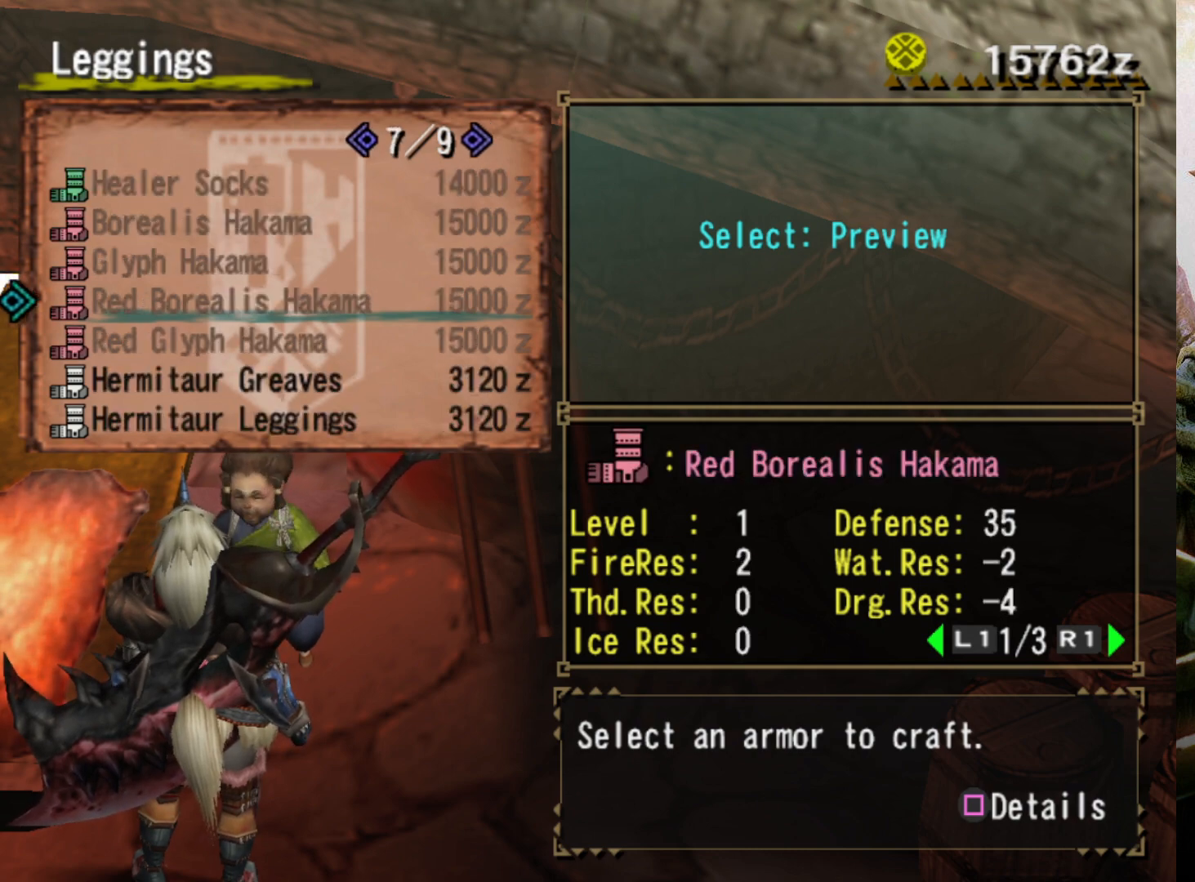
{"buttons": [], "left_stick": "center", "right_stick": "center", "events": []}
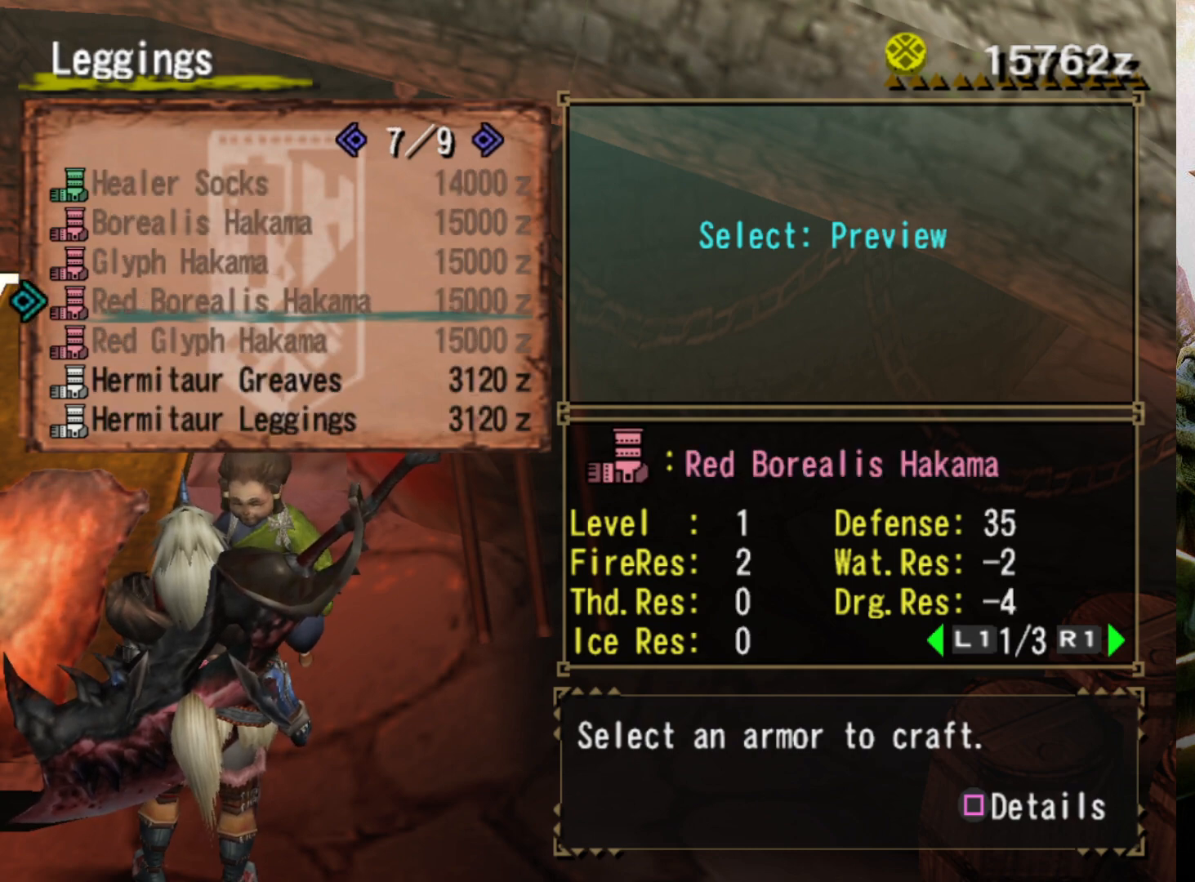
{"buttons": ["DPAD_LEFT"], "left_stick": "center", "right_stick": "center", "events": [[500, "DPAD_LEFT", "down"]]}
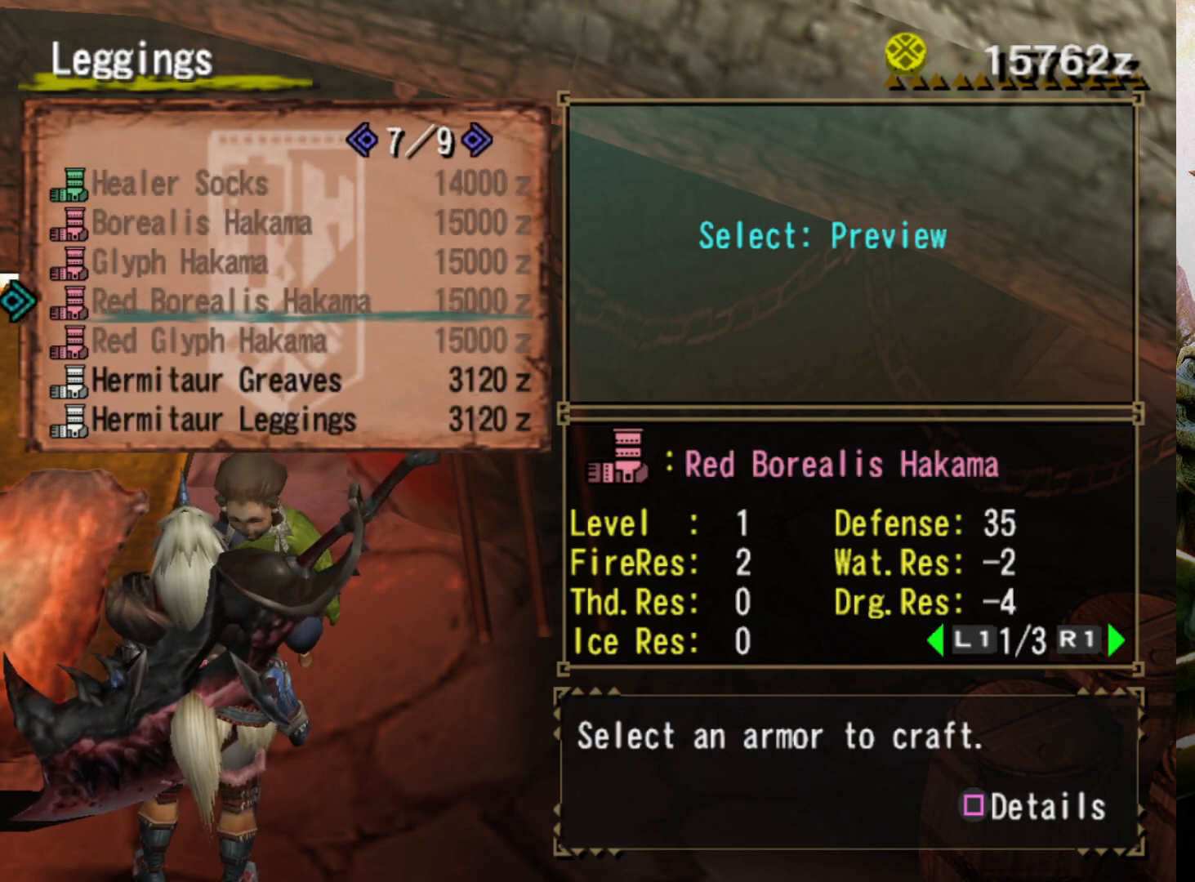
{"buttons": ["DPAD_LEFT"], "left_stick": "center", "right_stick": "center", "events": [[133, "DPAD_LEFT", "up"], [433, "DPAD_LEFT", "down"]]}
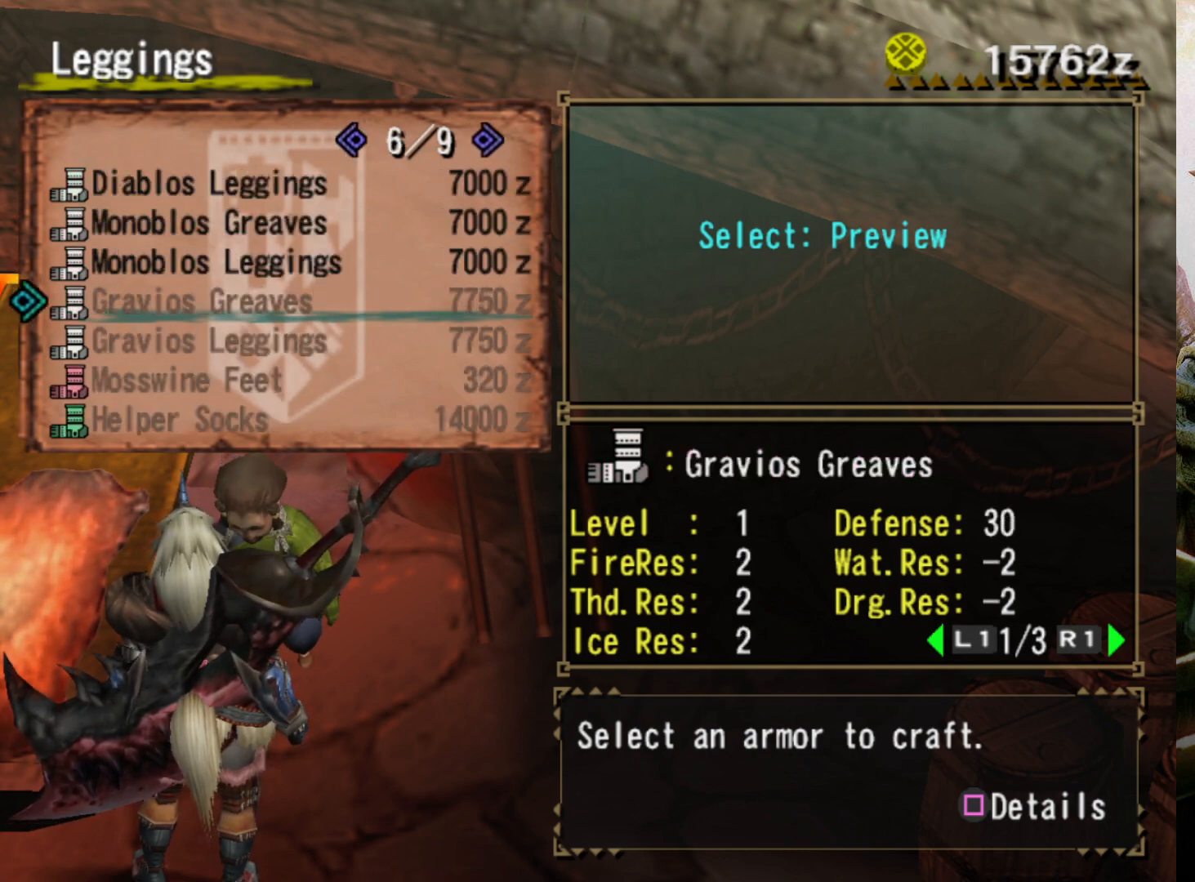
{"buttons": ["DPAD_LEFT"], "left_stick": "center", "right_stick": "center", "events": [[100, "DPAD_LEFT", "up"], [467, "DPAD_LEFT", "down"]]}
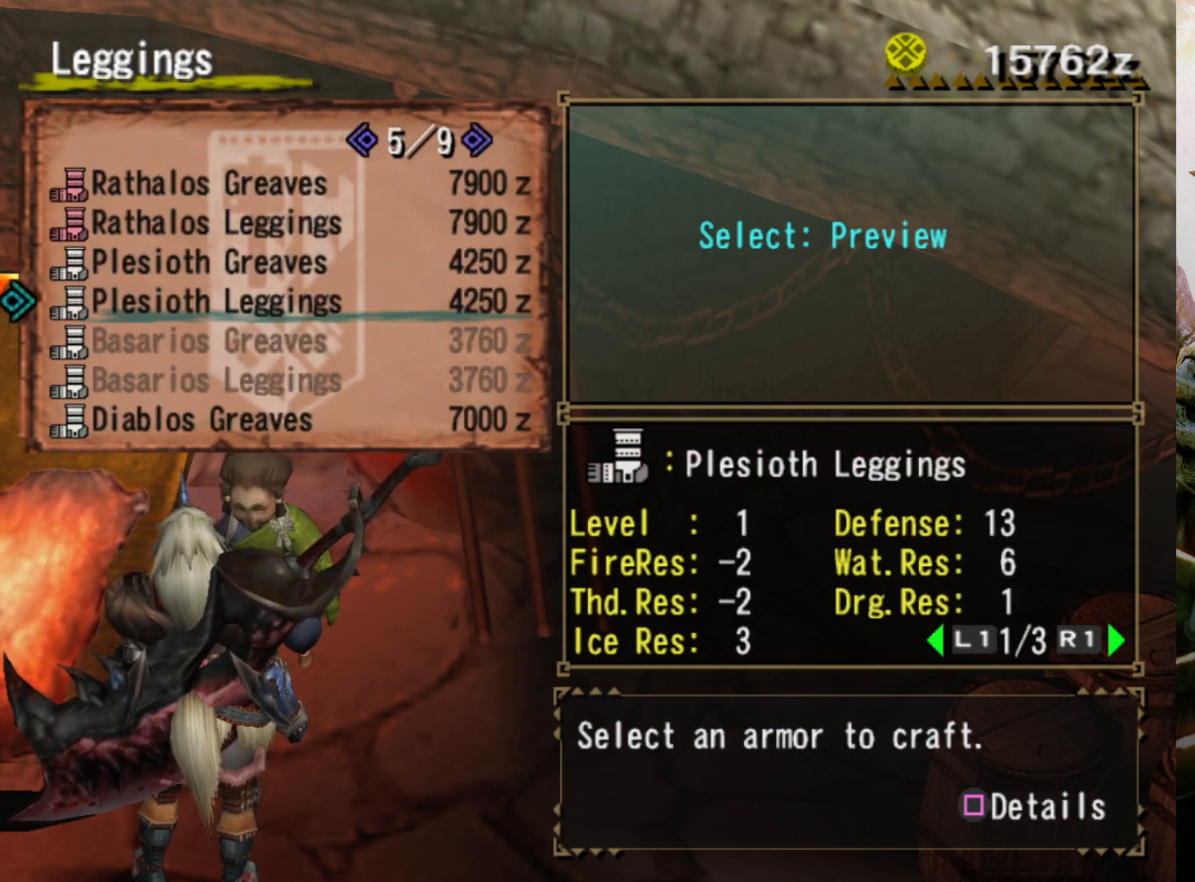
{"buttons": ["DPAD_LEFT"], "left_stick": "center", "right_stick": "center", "events": [[100, "DPAD_LEFT", "up"], [233, "DPAD_LEFT", "down"], [367, "DPAD_LEFT", "up"], [433, "DPAD_LEFT", "down"]]}
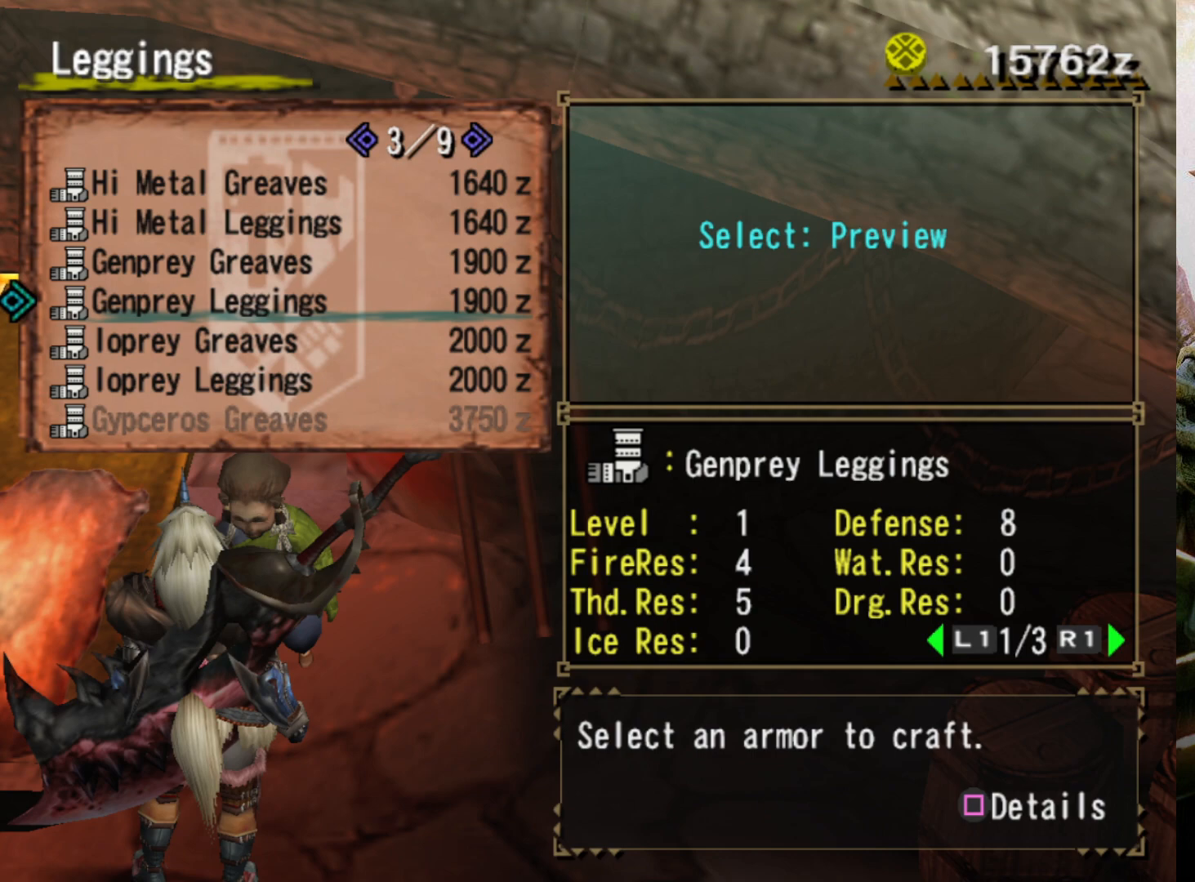
{"buttons": [], "left_stick": "center", "right_stick": "center", "events": [[67, "DPAD_LEFT", "up"], [133, "DPAD_LEFT", "down"], [233, "DPAD_LEFT", "up"]]}
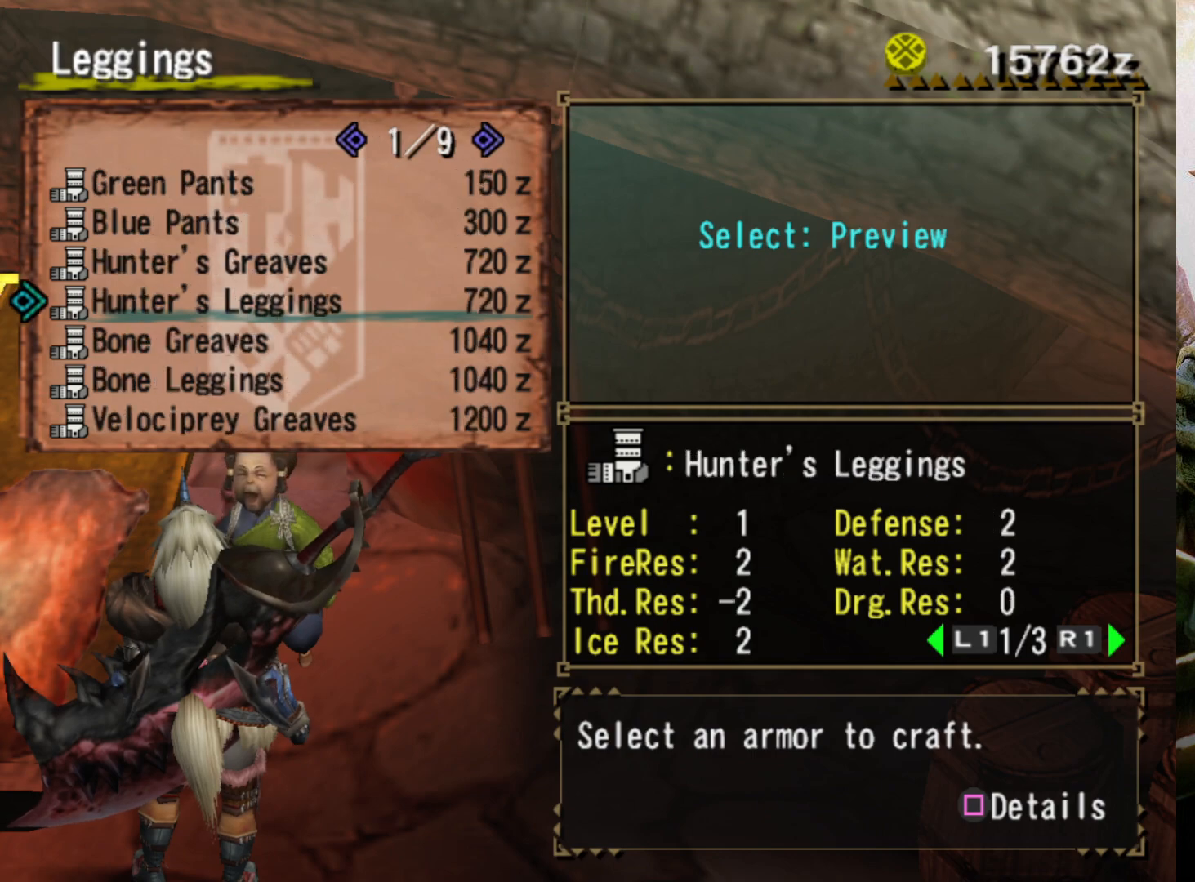
{"buttons": [], "left_stick": "center", "right_stick": "center", "events": [[67, "DPAD_LEFT", "down"], [200, "DPAD_LEFT", "up"], [333, "CROSS", "down"], [467, "CROSS", "up"]]}
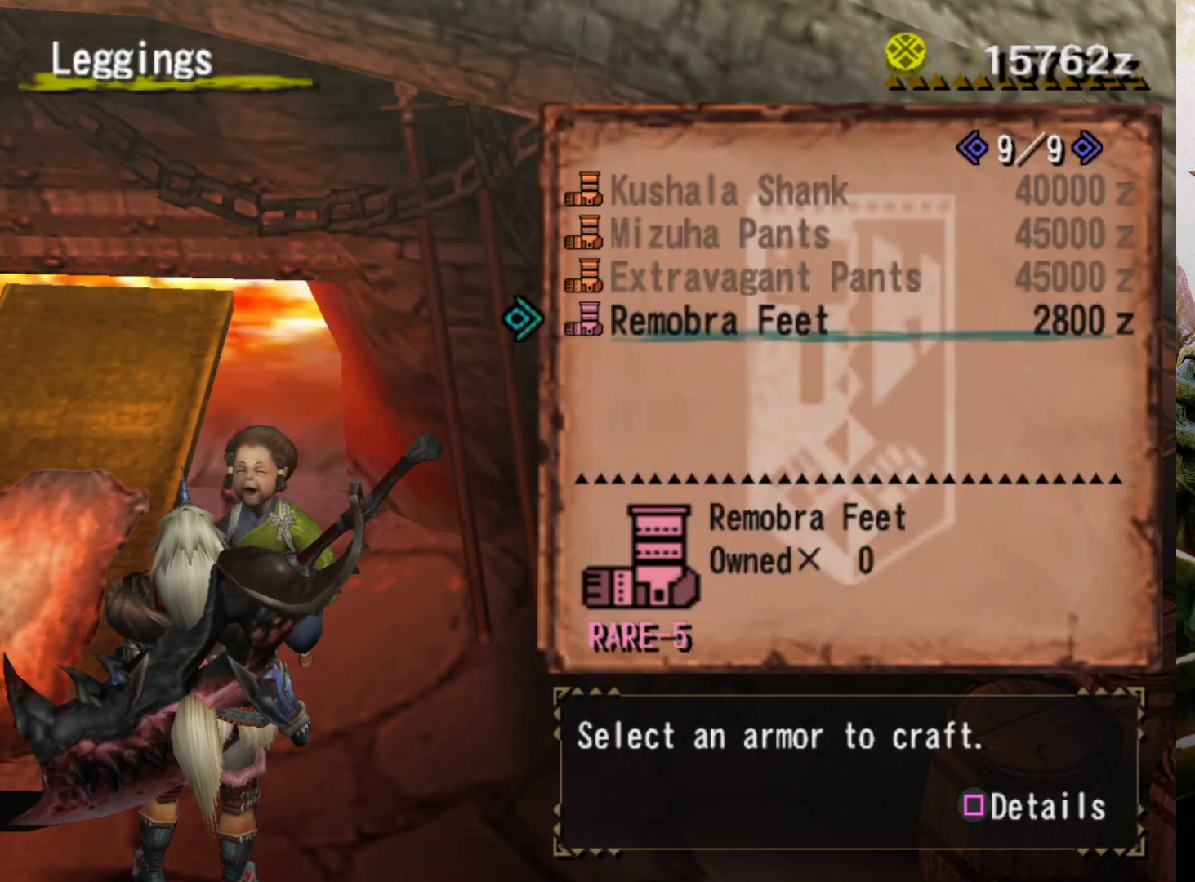
{"buttons": [], "left_stick": "center", "right_stick": "center", "events": [[33, "CROSS", "down"], [133, "CROSS", "up"], [200, "CROSS", "down"], [300, "CROSS", "up"], [367, "CROSS", "down"], [467, "CROSS", "up"]]}
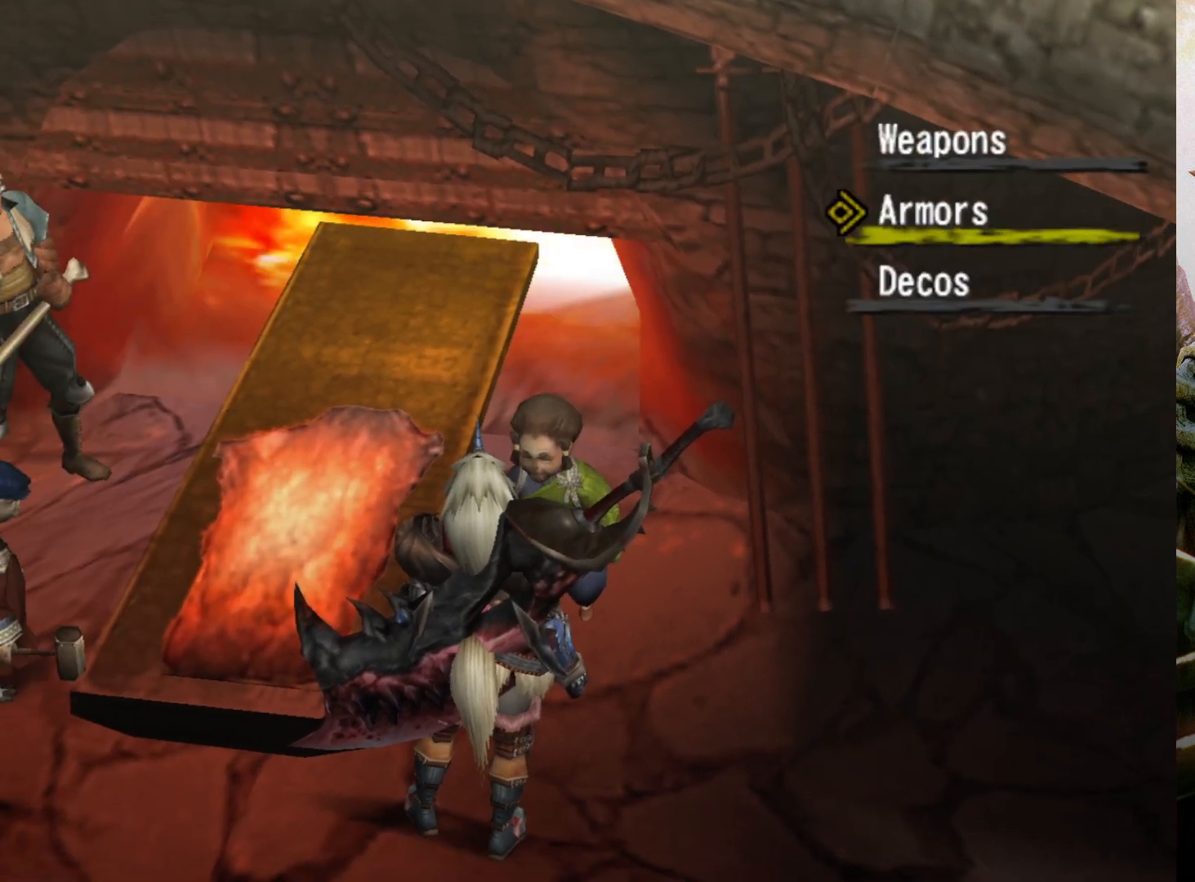
{"buttons": [], "left_stick": "left", "right_stick": "center", "events": [[33, "CROSS", "down"], [67, "left_stick", "left"], [133, "CROSS", "up"], [200, "CROSS", "down"], [333, "CROSS", "up"], [367, "CROSS", "down"], [500, "CROSS", "up"]]}
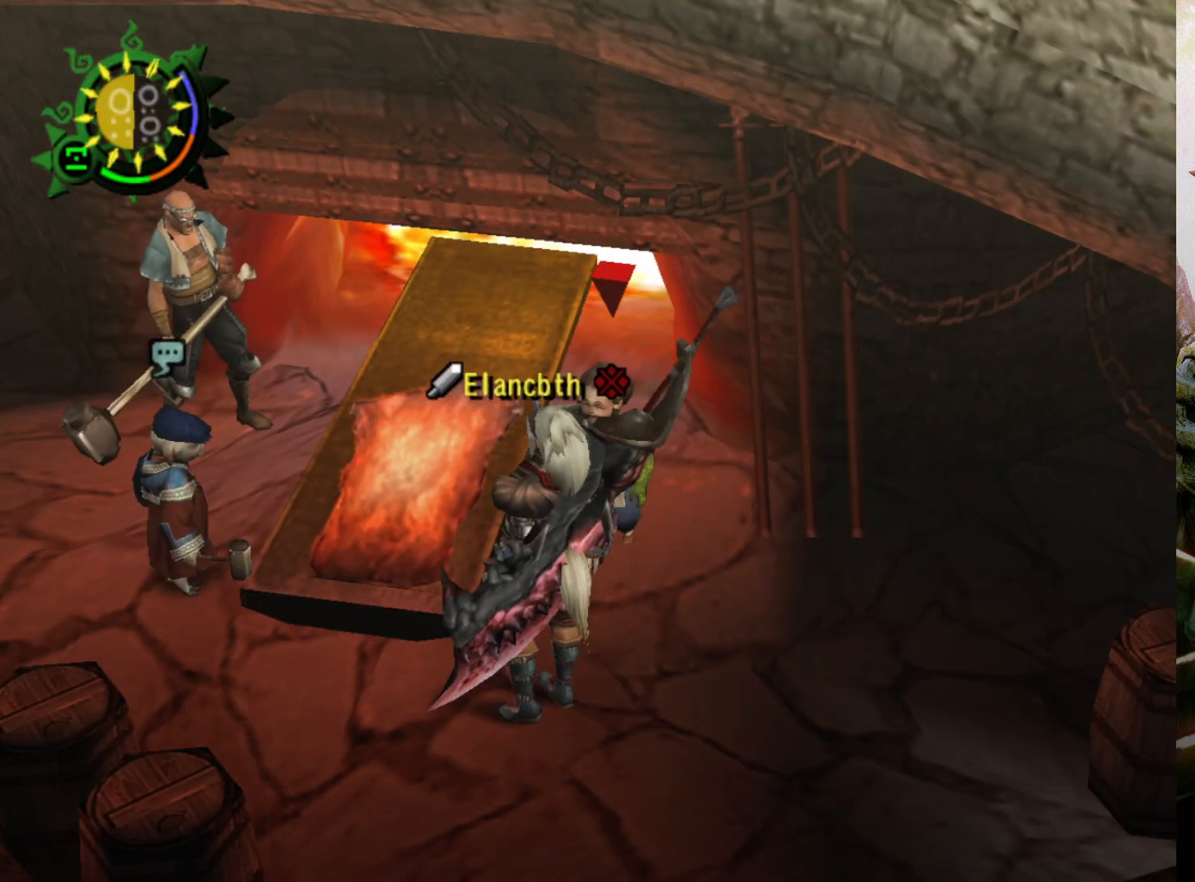
{"buttons": ["R2"], "left_stick": "left", "right_stick": "center", "events": [[33, "CROSS", "down"], [167, "CROSS", "up"], [367, "R2", "down"]]}
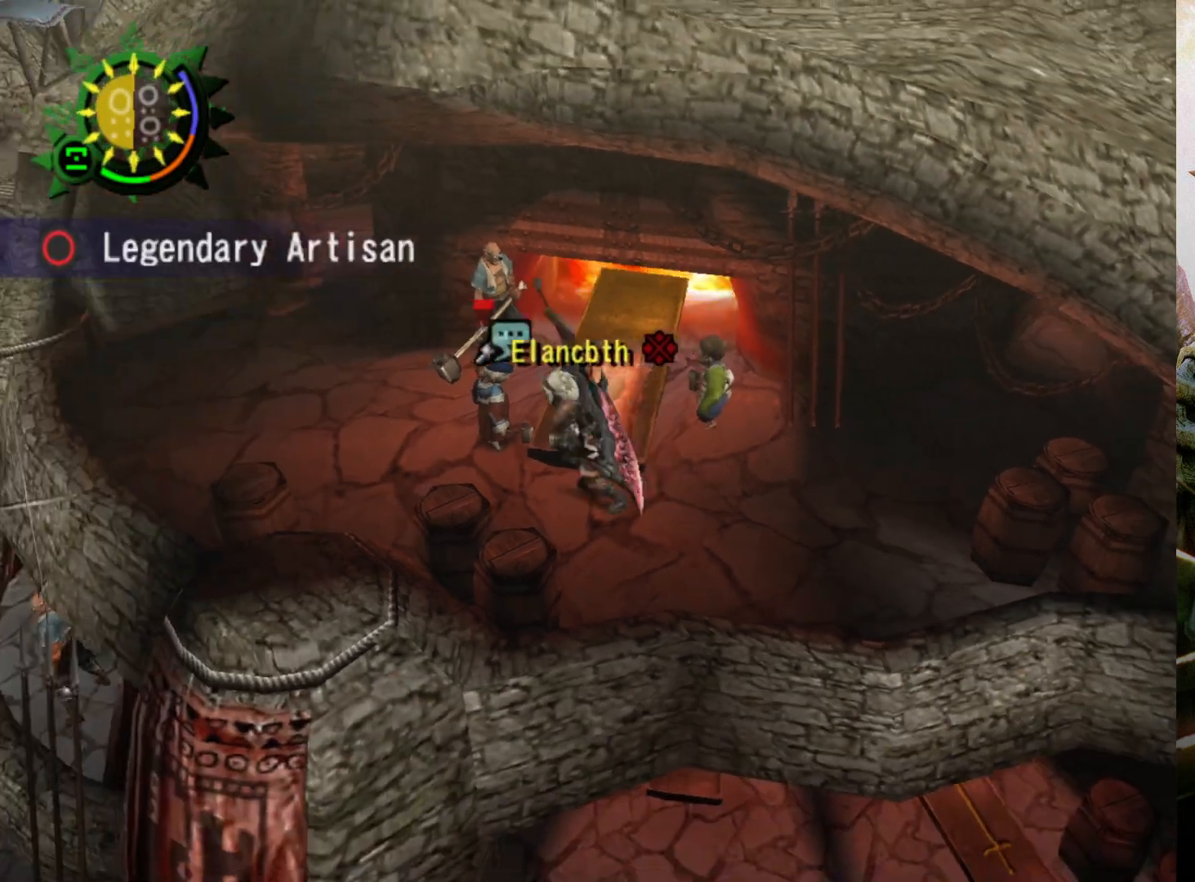
{"buttons": ["R2"], "left_stick": "up-left", "right_stick": "center", "events": [[200, "left_stick", "up-left"]]}
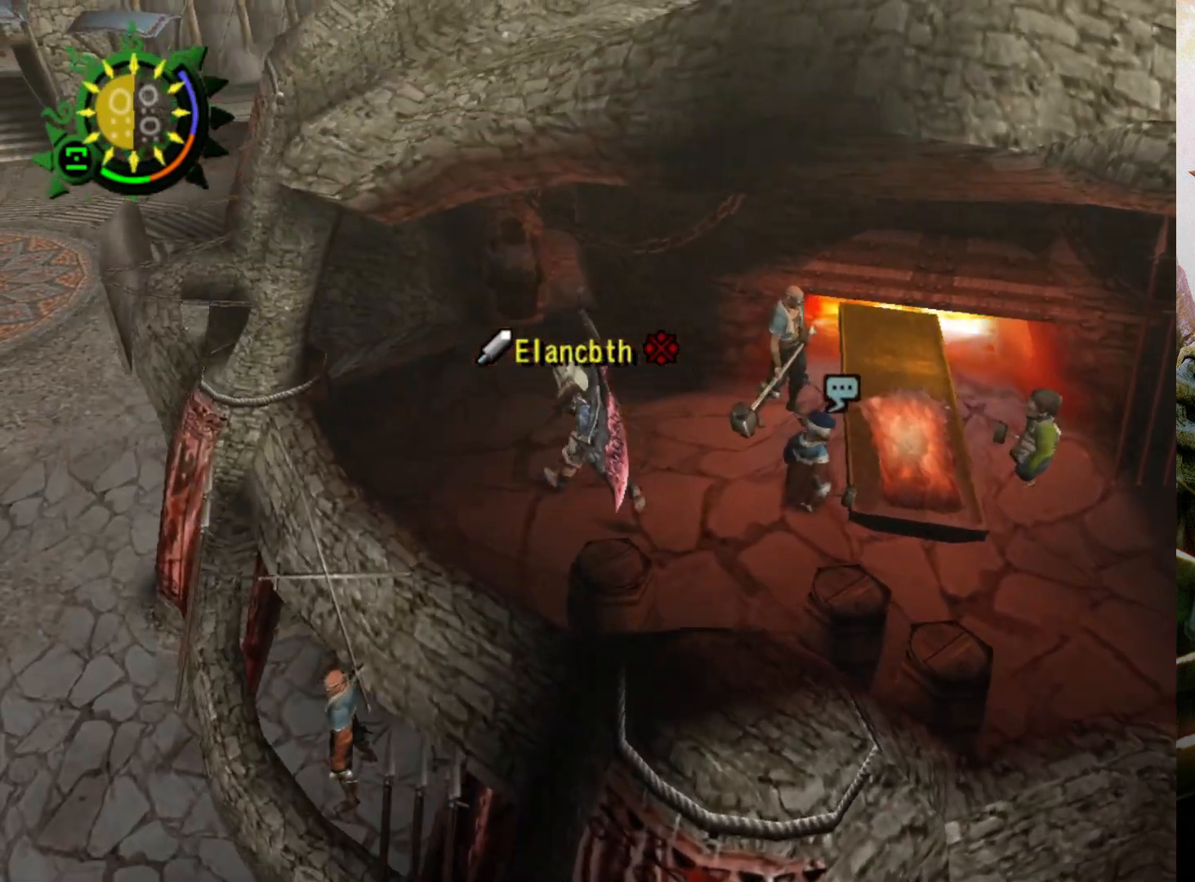
{"buttons": ["R2"], "left_stick": "up-left", "right_stick": "center", "events": []}
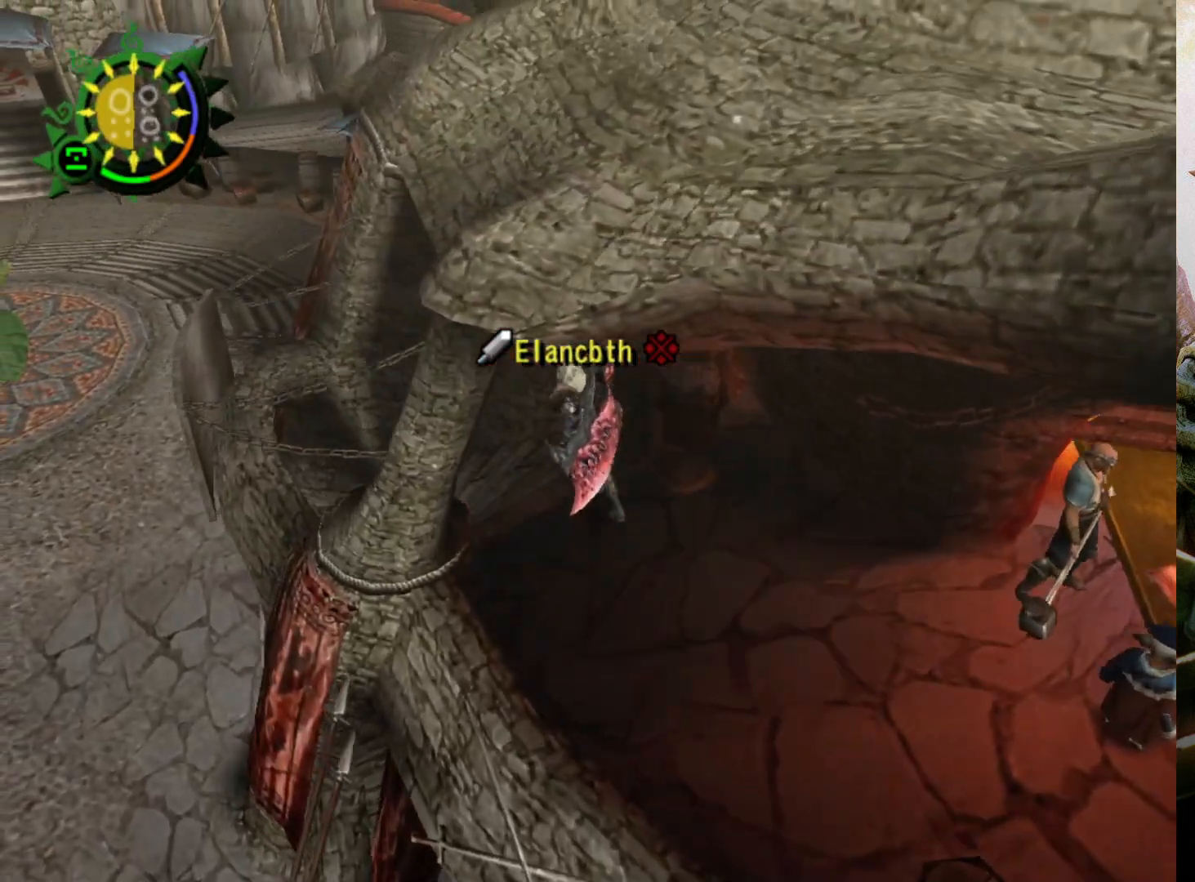
{"buttons": ["R2"], "left_stick": "left", "right_stick": "center", "events": [[267, "left_stick", "left"]]}
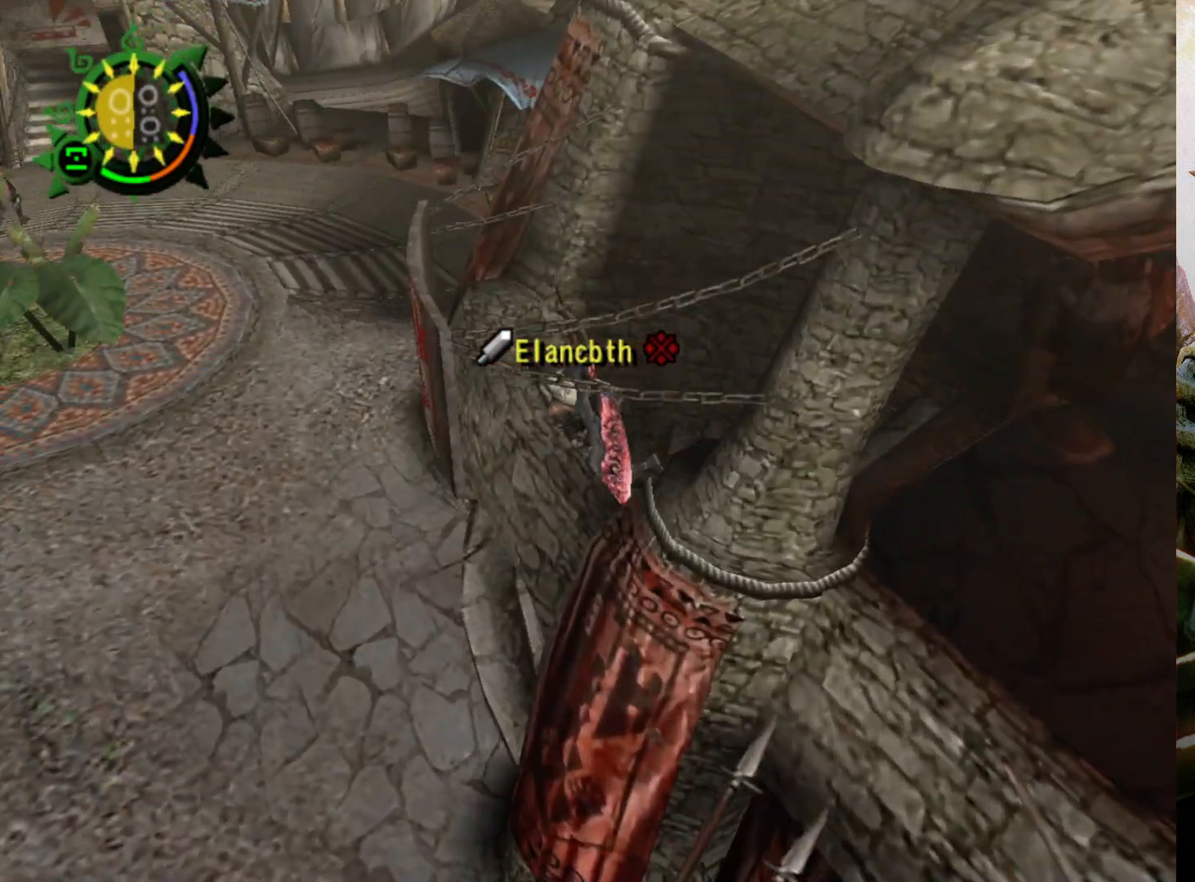
{"buttons": ["R2"], "left_stick": "down", "right_stick": "center", "events": [[200, "left_stick", "down-left"], [400, "left_stick", "down"]]}
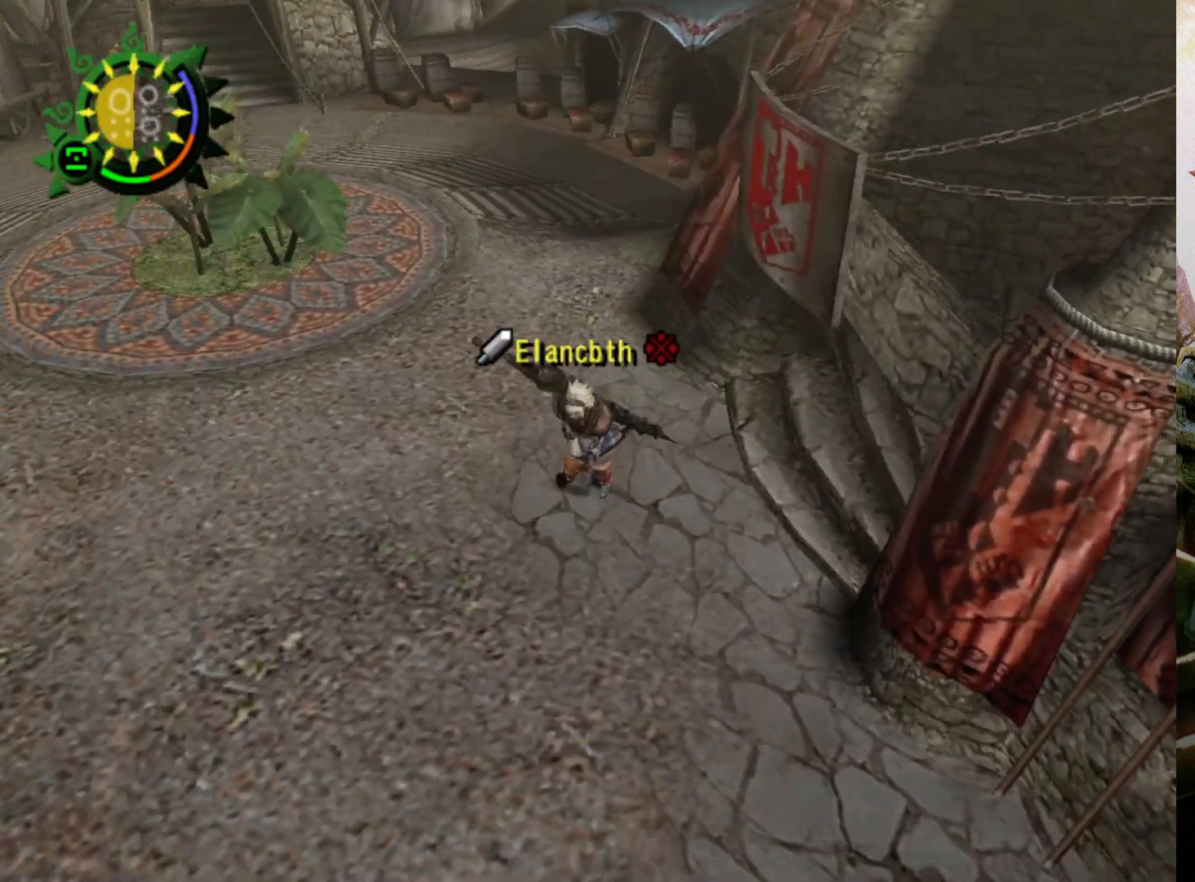
{"buttons": ["R2"], "left_stick": "down", "right_stick": "center", "events": []}
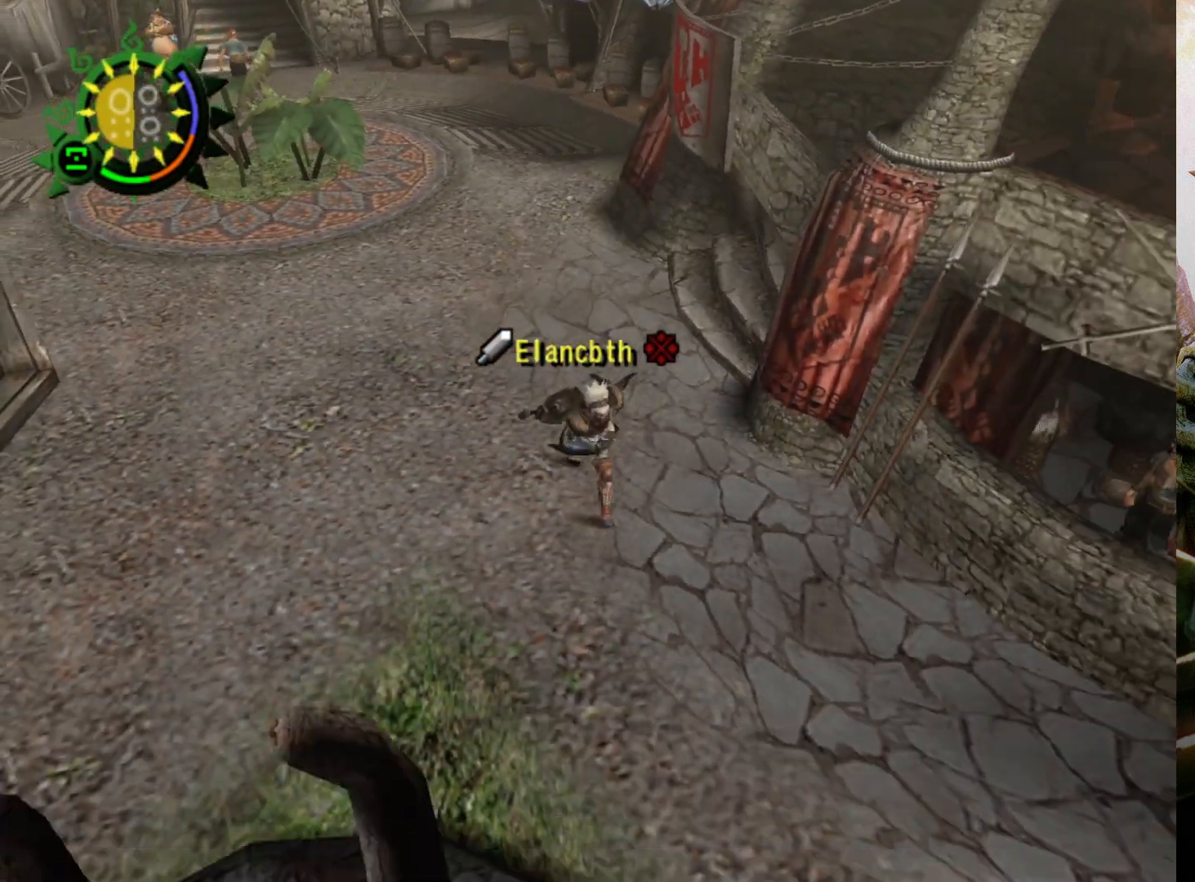
{"buttons": ["R2"], "left_stick": "down", "right_stick": "center", "events": []}
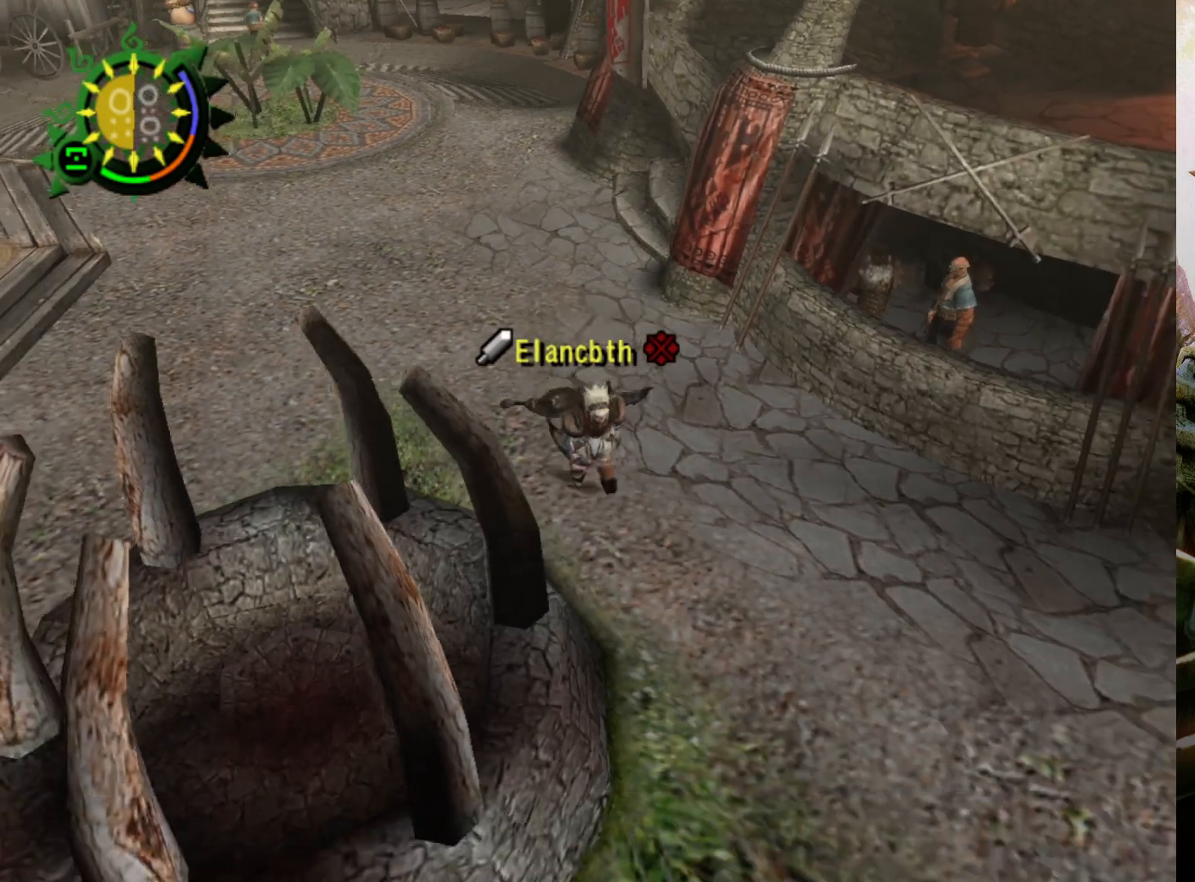
{"buttons": ["R2"], "left_stick": "down", "right_stick": "center", "events": []}
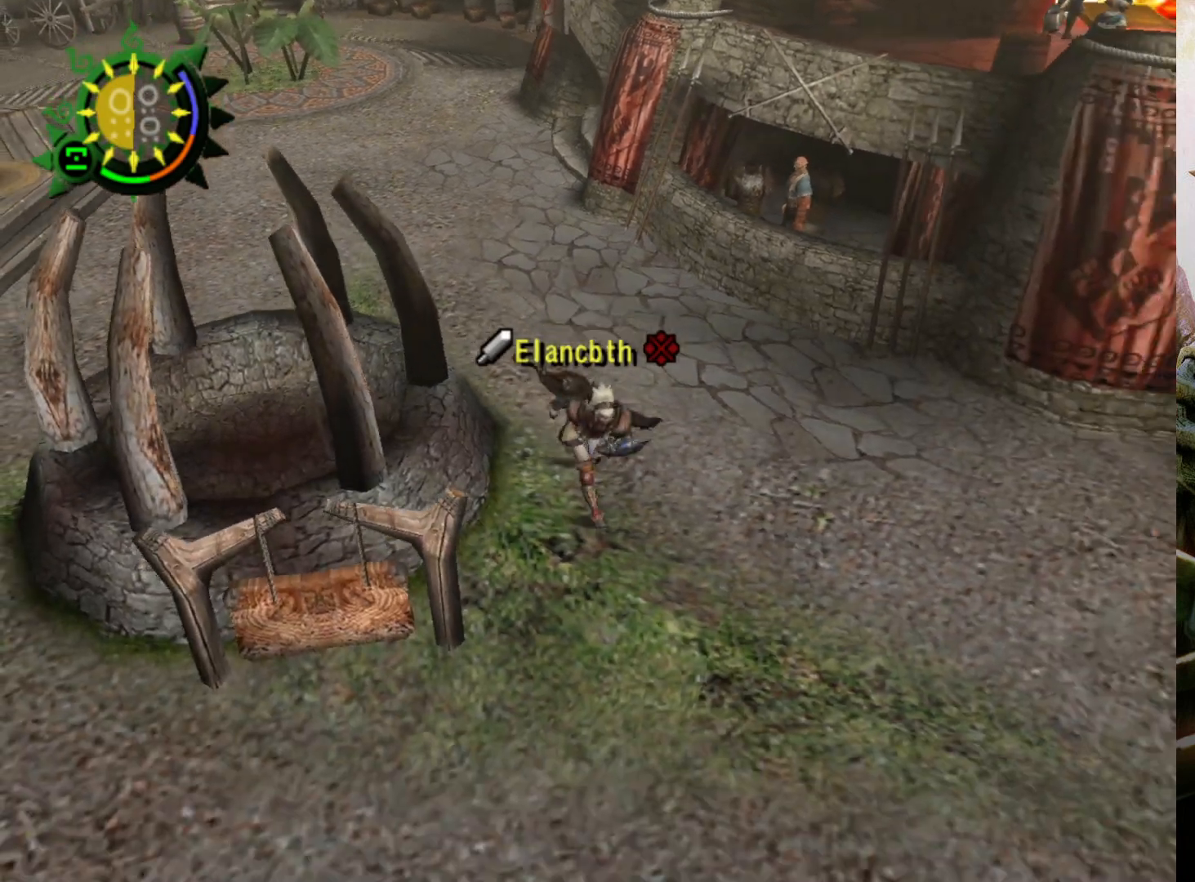
{"buttons": ["R2"], "left_stick": "down", "right_stick": "center", "events": []}
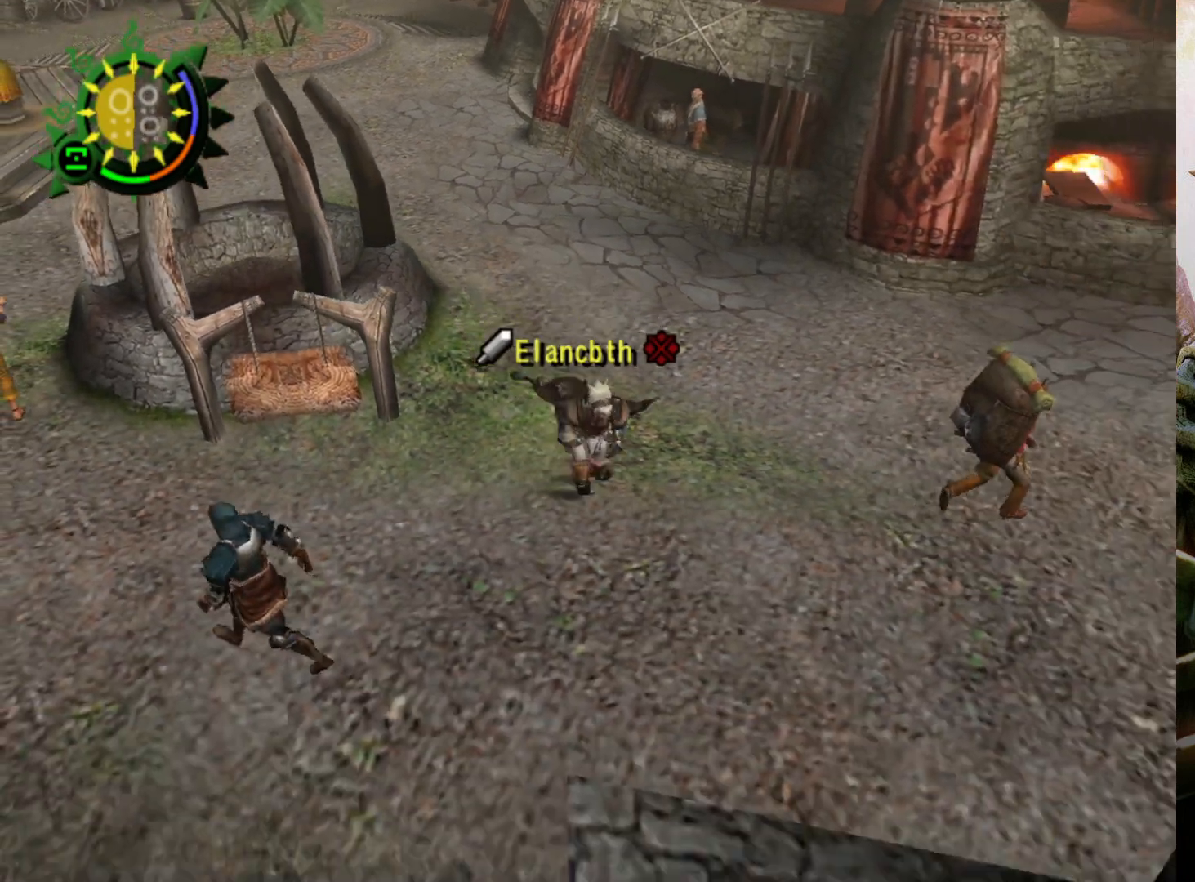
{"buttons": ["R2"], "left_stick": "down", "right_stick": "center", "events": []}